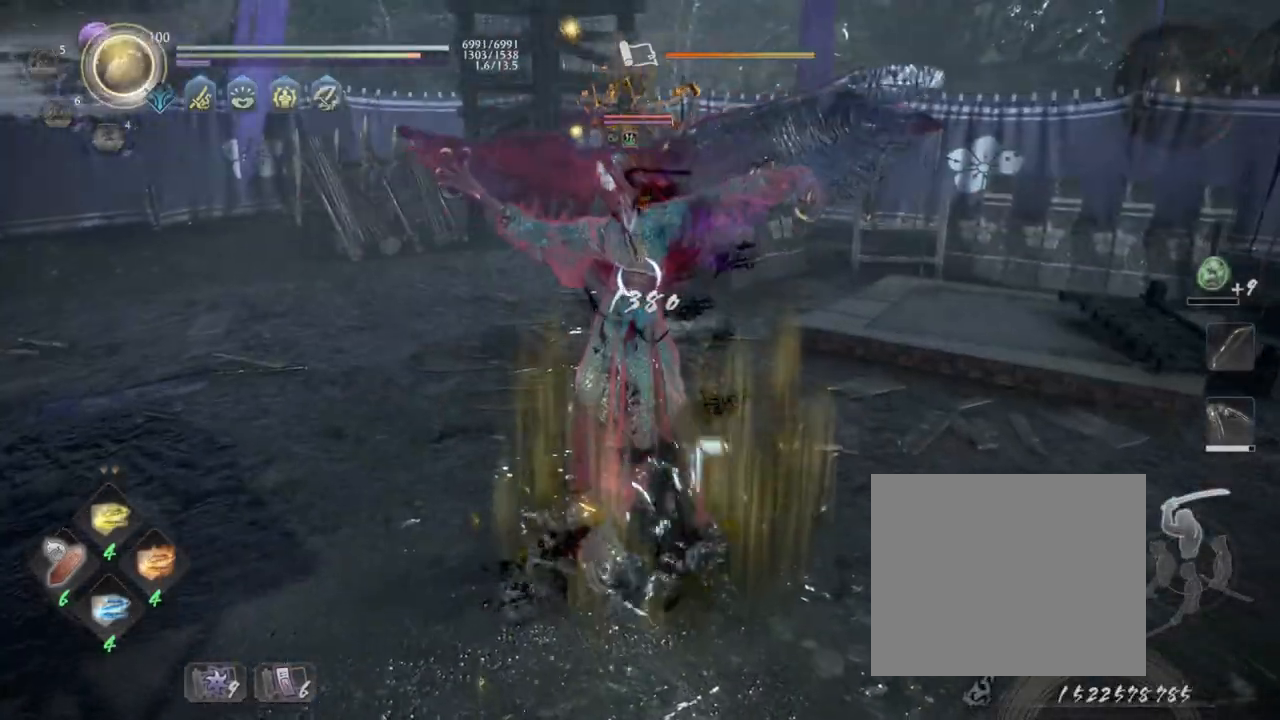
Gameplay with a controller (PlayStation layout); each line is a JSON object with the inputs held at the frame after it. "events" lists button and stick changes between this image and that frame as [ms after this image, input, new state], when the widget could be followed in between.
{"buttons": ["SQUARE", "R1"], "left_stick": "up", "right_stick": "center", "events": [[433, "R1", "down"], [500, "SQUARE", "down"]]}
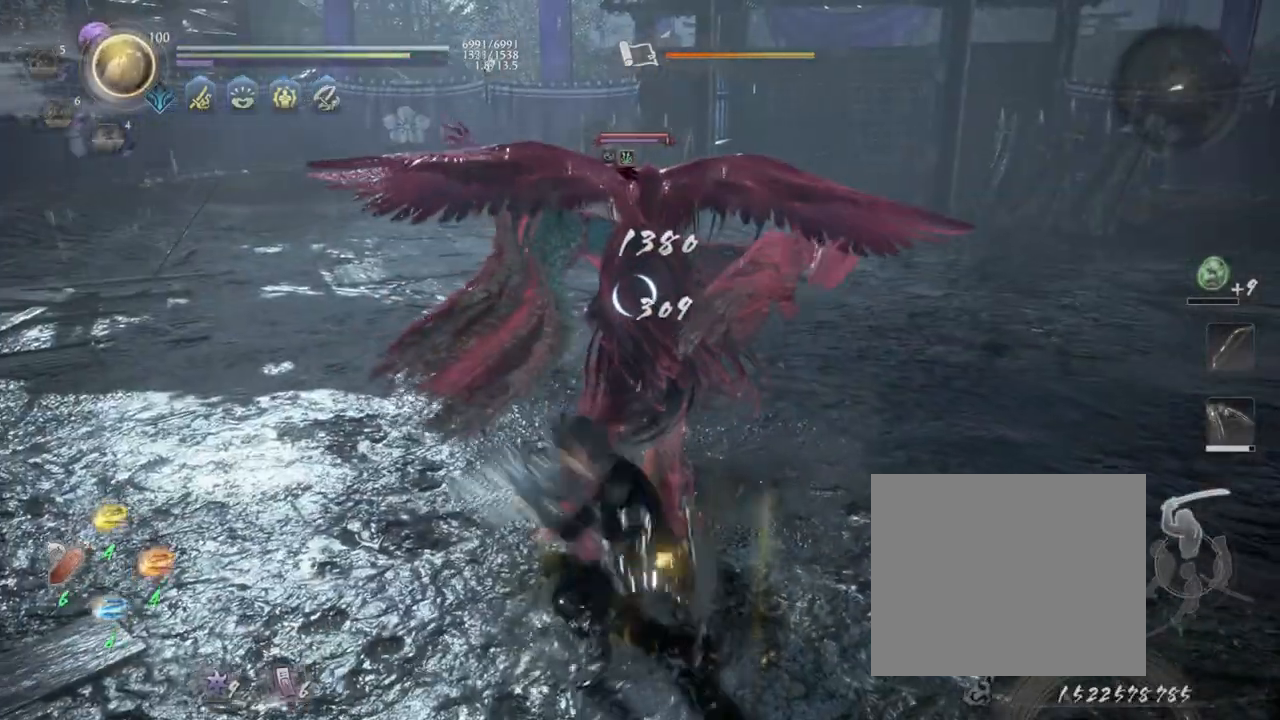
{"buttons": [], "left_stick": "up", "right_stick": "center", "events": [[17, "CROSS", "down"], [50, "SQUARE", "up"], [83, "CROSS", "up"], [100, "R1", "up"], [183, "SQUARE", "down"], [317, "SQUARE", "up"]]}
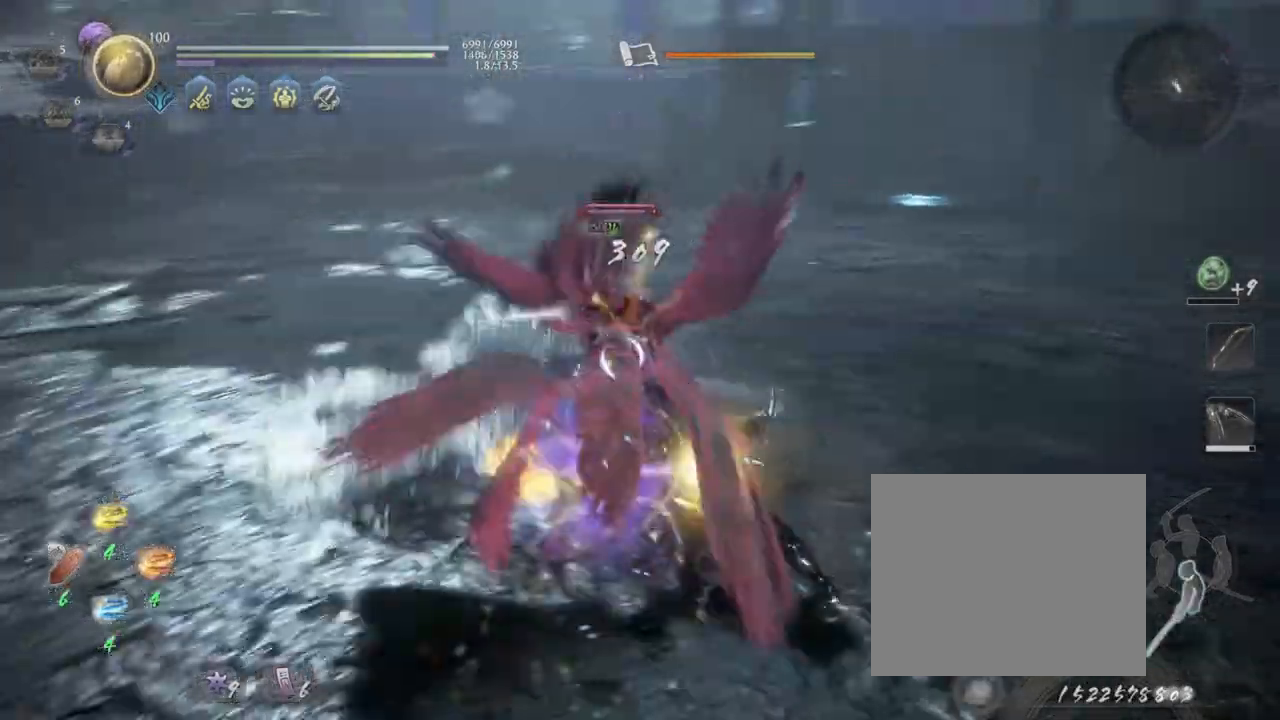
{"buttons": ["SQUARE"], "left_stick": "up", "right_stick": "center", "events": [[150, "SQUARE", "down"], [350, "SQUARE", "up"], [400, "SQUARE", "down"]]}
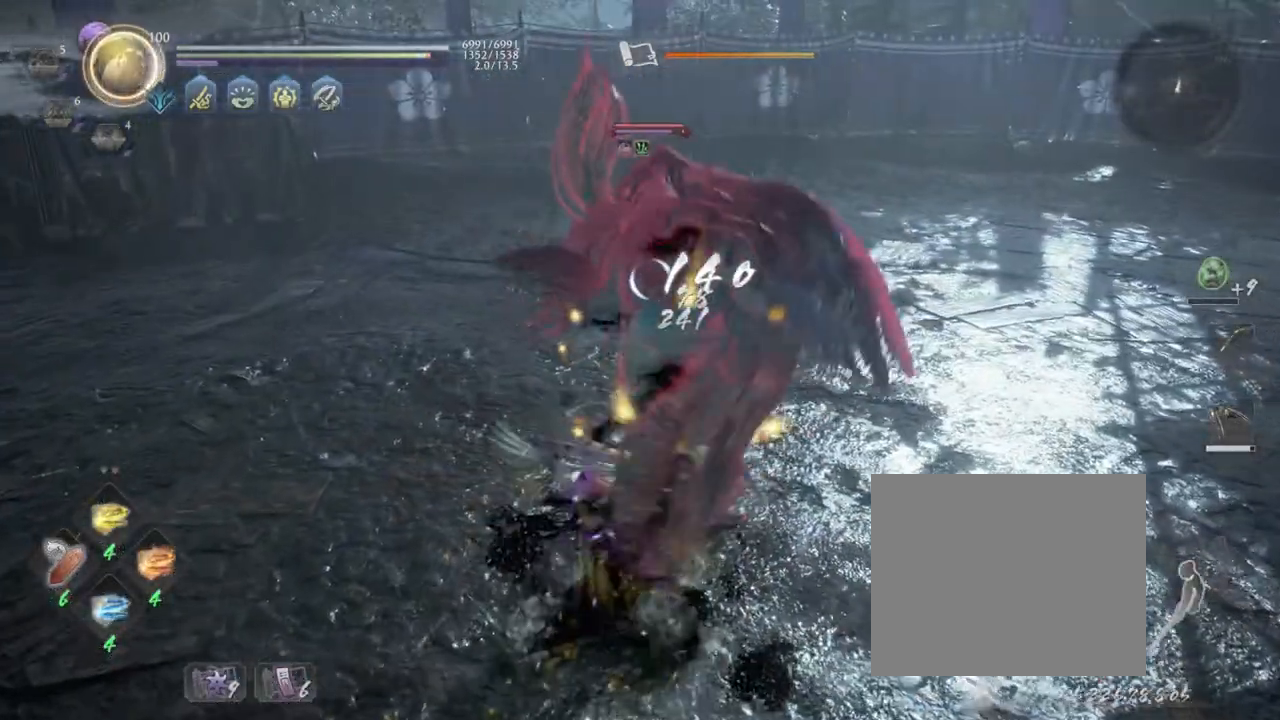
{"buttons": ["SQUARE"], "left_stick": "up", "right_stick": "center", "events": [[17, "SQUARE", "up"], [50, "SQUARE", "down"], [200, "SQUARE", "up"], [267, "SQUARE", "down"]]}
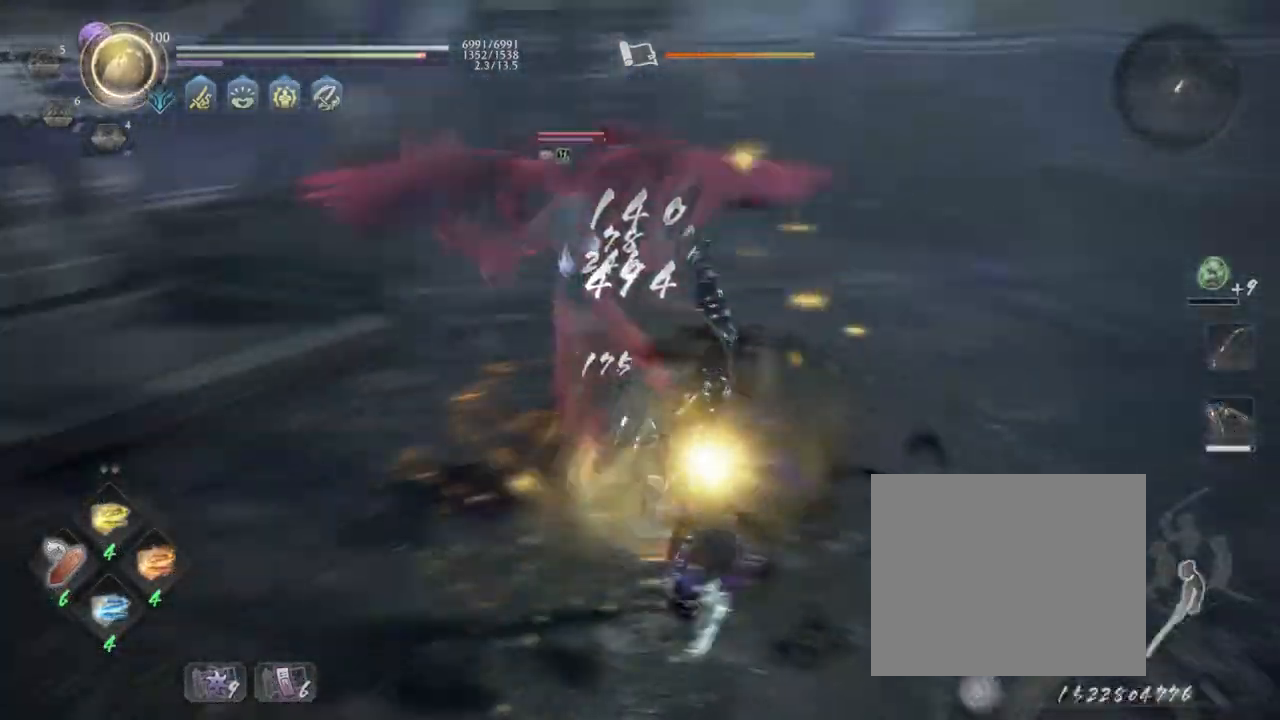
{"buttons": [], "left_stick": "up", "right_stick": "center", "events": [[67, "SQUARE", "up"]]}
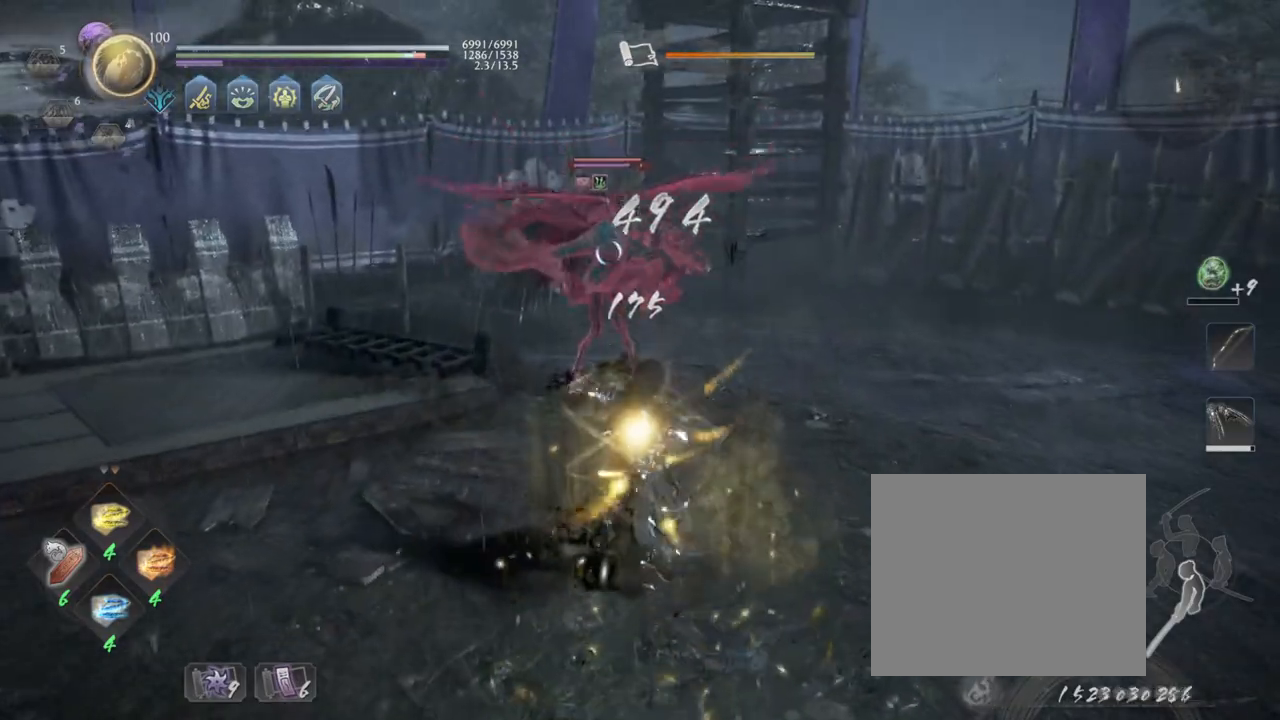
{"buttons": ["TRIANGLE"], "left_stick": "right", "right_stick": "center", "events": [[67, "R1", "down"], [83, "TRIANGLE", "down"], [217, "TRIANGLE", "up"], [233, "R1", "up"], [300, "left_stick", "right"], [483, "TRIANGLE", "down"]]}
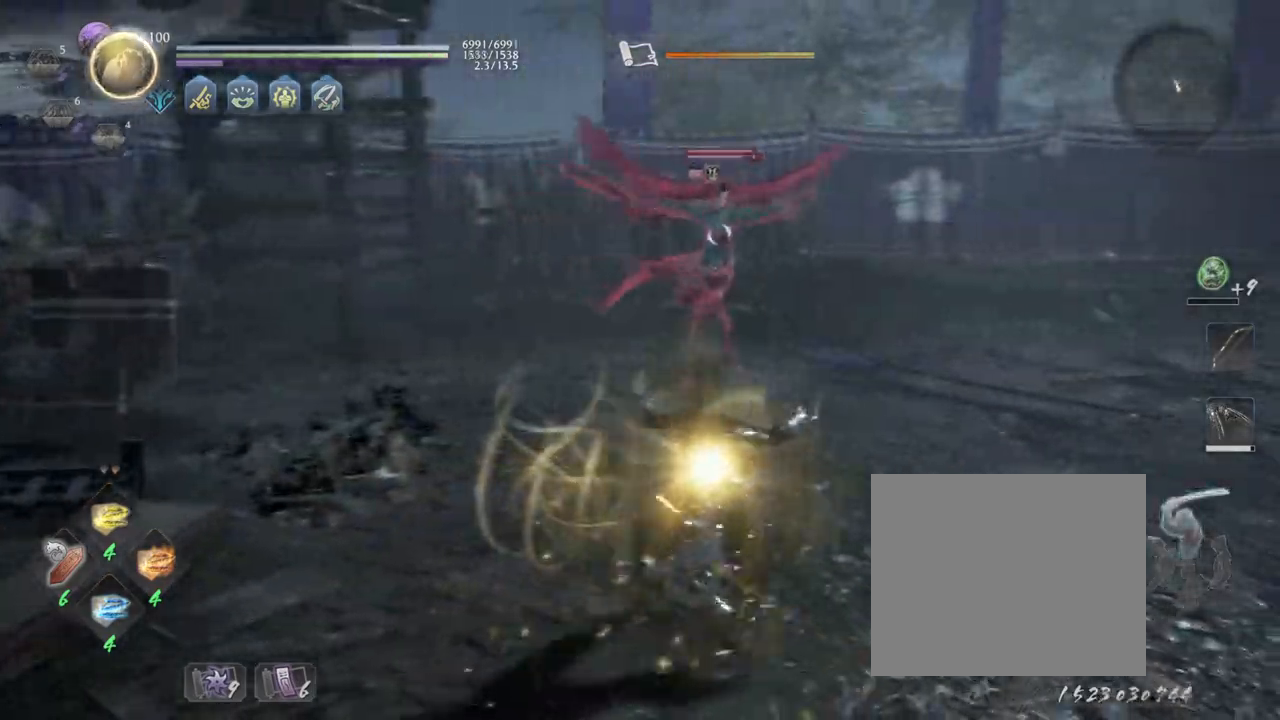
{"buttons": [], "left_stick": "up", "right_stick": "center", "events": [[83, "left_stick", "up"], [133, "TRIANGLE", "up"]]}
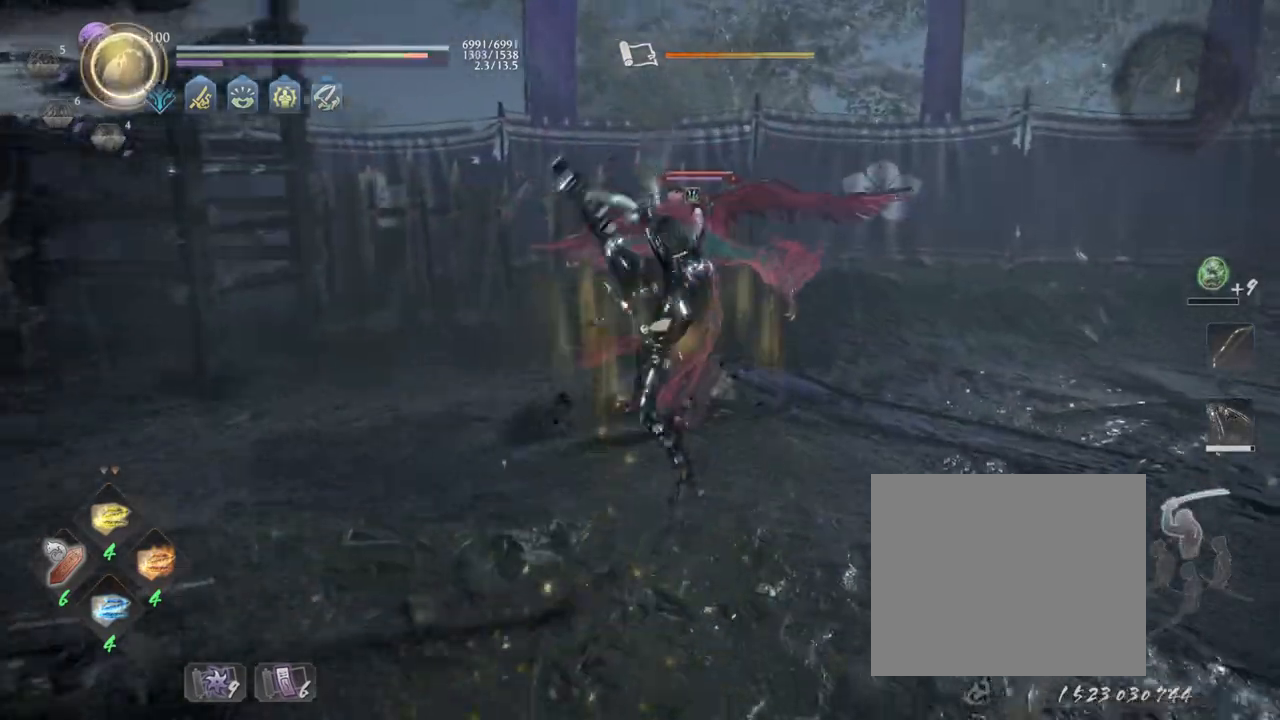
{"buttons": [], "left_stick": "up", "right_stick": "center", "events": [[267, "SQUARE", "down"], [400, "SQUARE", "up"]]}
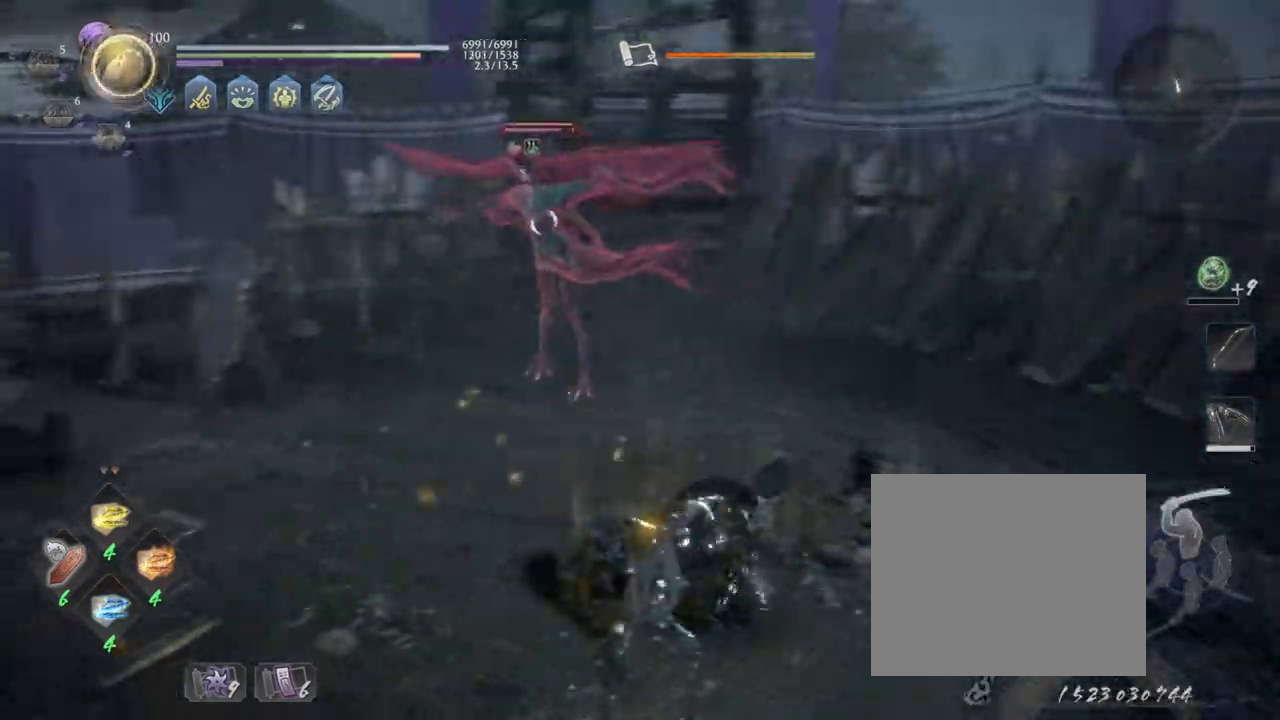
{"buttons": [], "left_stick": "up", "right_stick": "center", "events": [[333, "SQUARE", "down"], [467, "SQUARE", "up"]]}
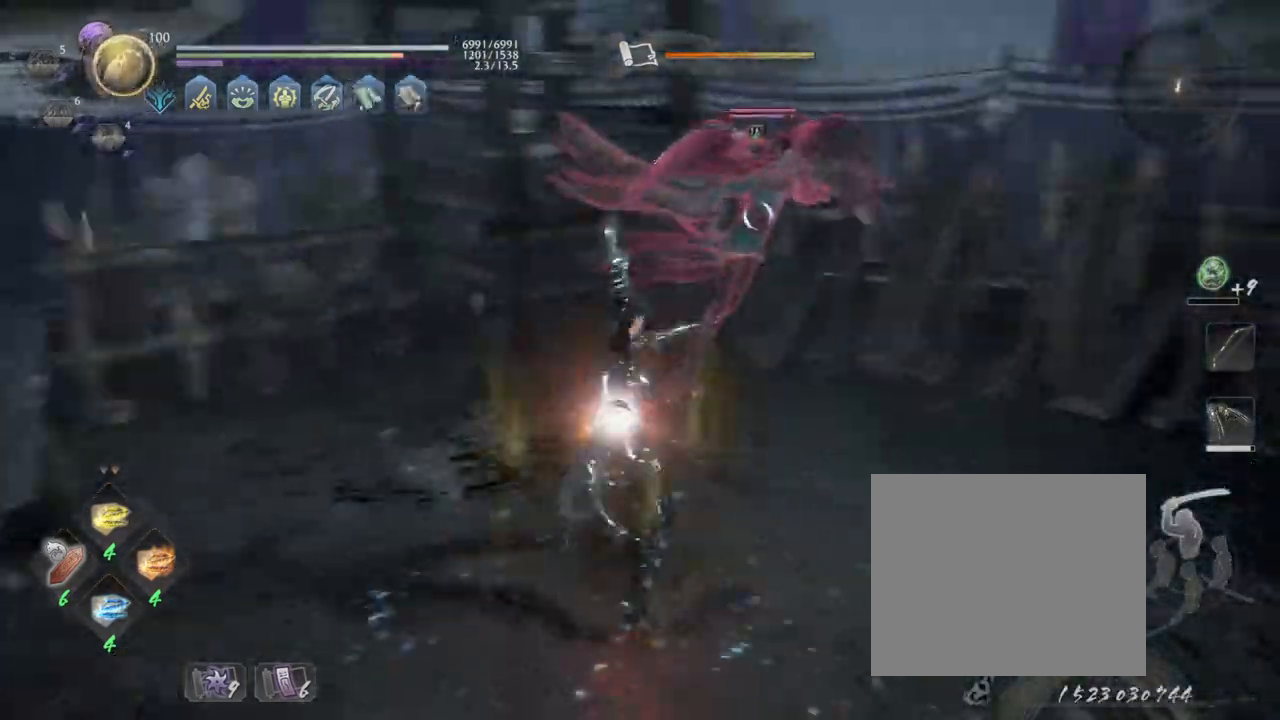
{"buttons": ["SQUARE"], "left_stick": "up-right", "right_stick": "center", "events": [[50, "SQUARE", "down"], [183, "SQUARE", "up"], [233, "SQUARE", "down"], [250, "left_stick", "up-right"]]}
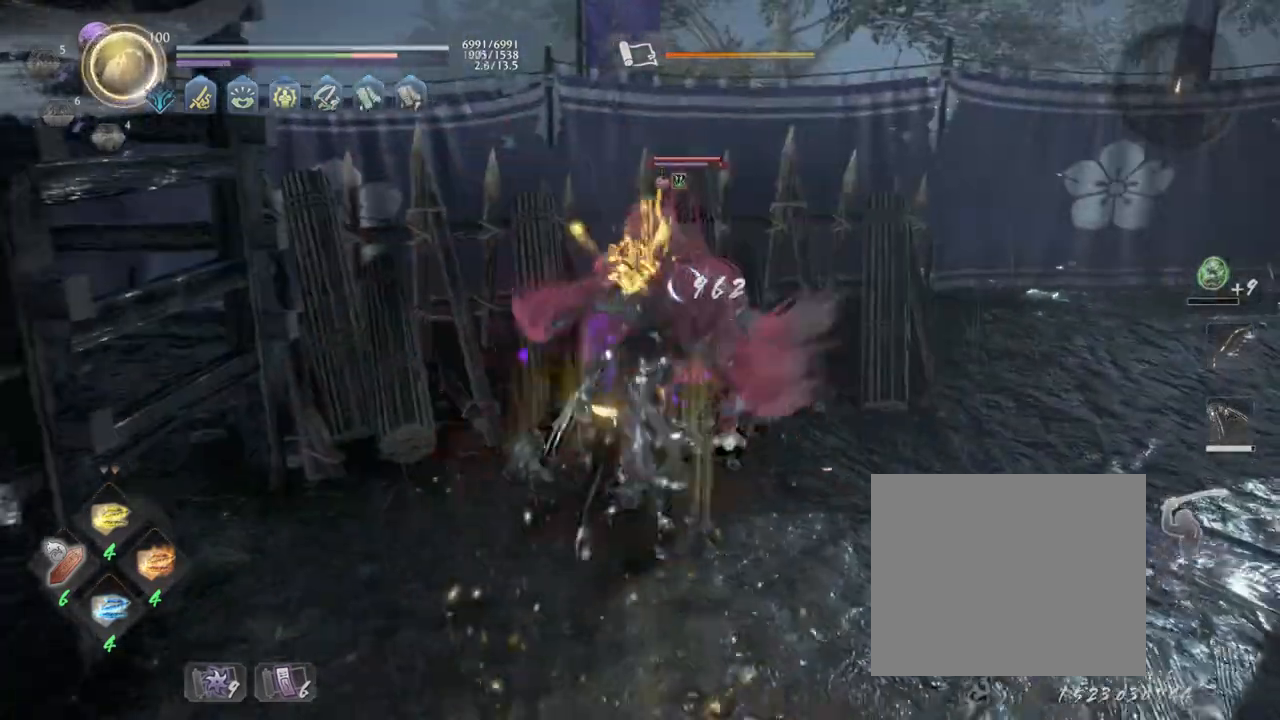
{"buttons": [], "left_stick": "up-right", "right_stick": "center", "events": [[83, "SQUARE", "up"], [167, "SQUARE", "down"], [283, "SQUARE", "up"], [367, "SQUARE", "down"], [467, "SQUARE", "up"]]}
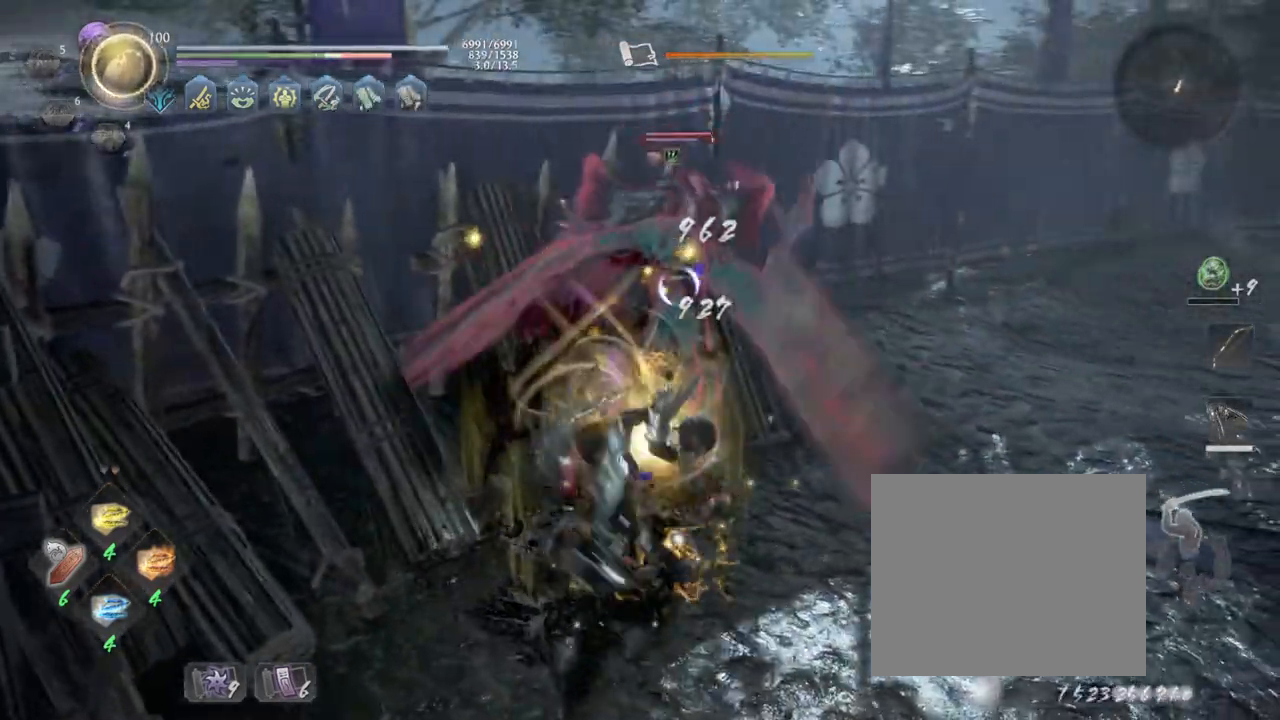
{"buttons": [], "left_stick": "up-right", "right_stick": "center", "events": [[50, "SQUARE", "down"], [167, "SQUARE", "up"], [250, "SQUARE", "down"], [383, "SQUARE", "up"]]}
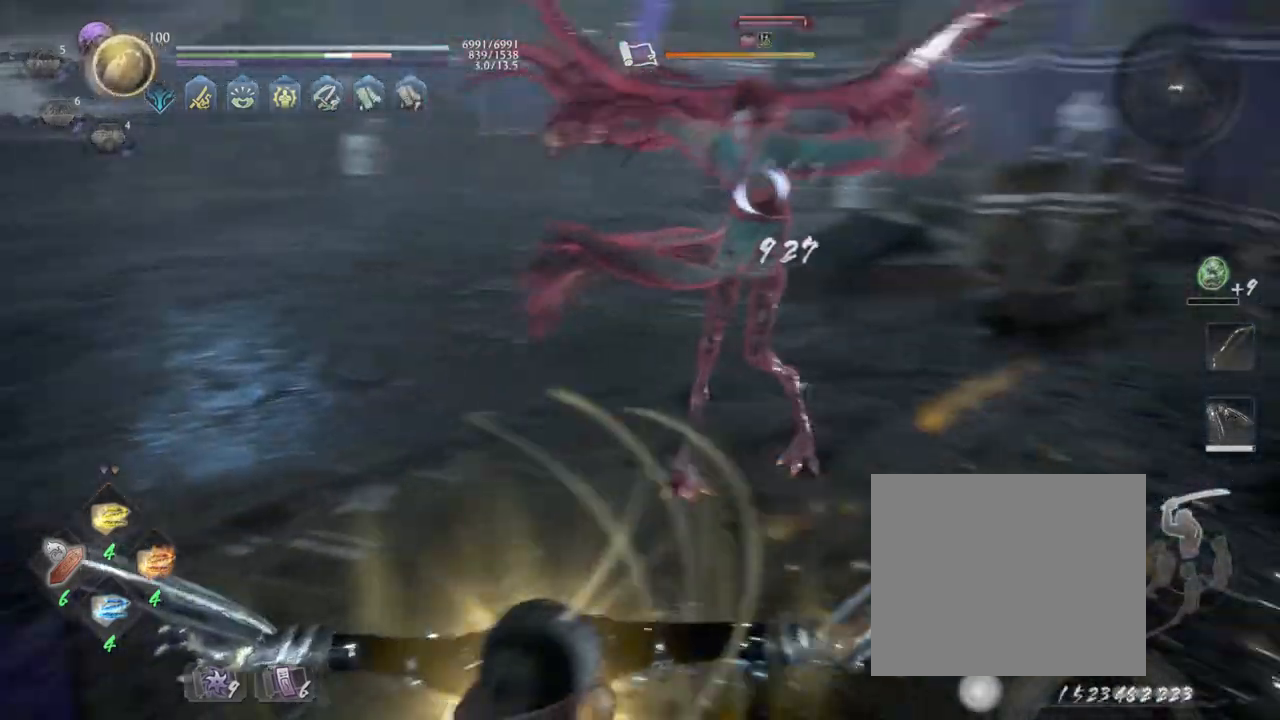
{"buttons": [], "left_stick": "up", "right_stick": "center", "events": [[483, "left_stick", "up"]]}
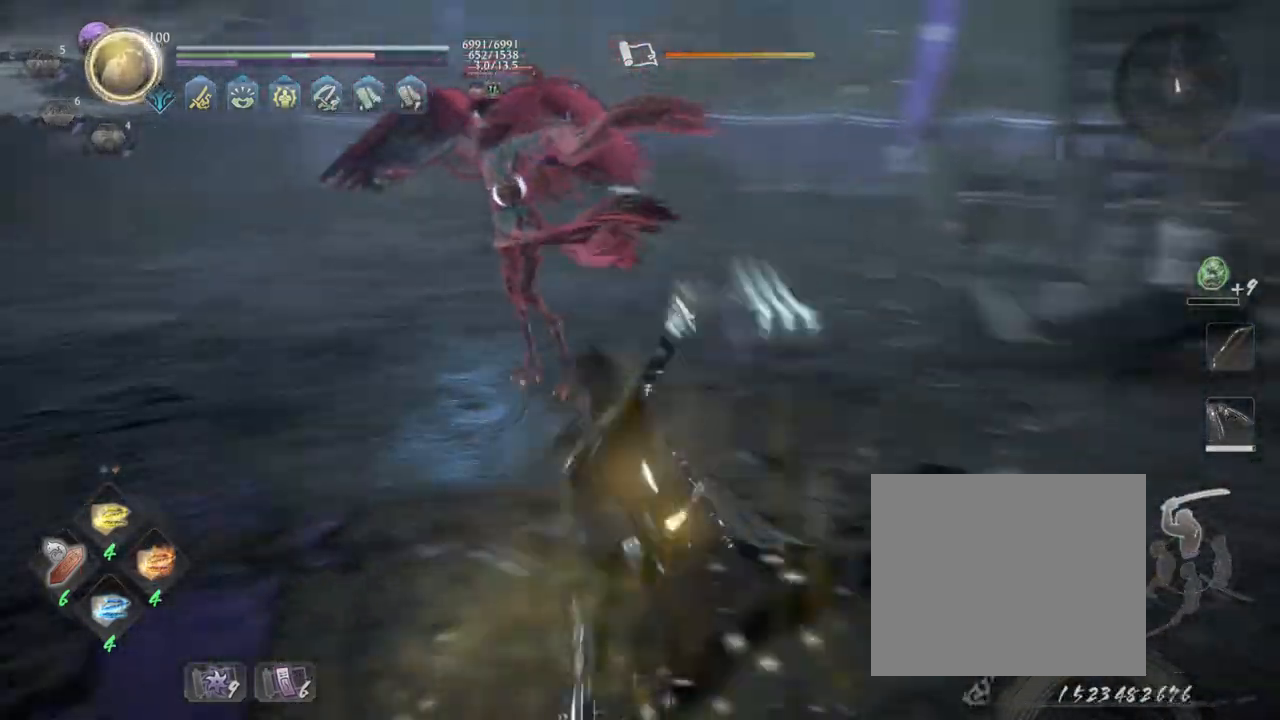
{"buttons": [], "left_stick": "up", "right_stick": "center", "events": [[317, "R1", "down"], [383, "R1", "up"]]}
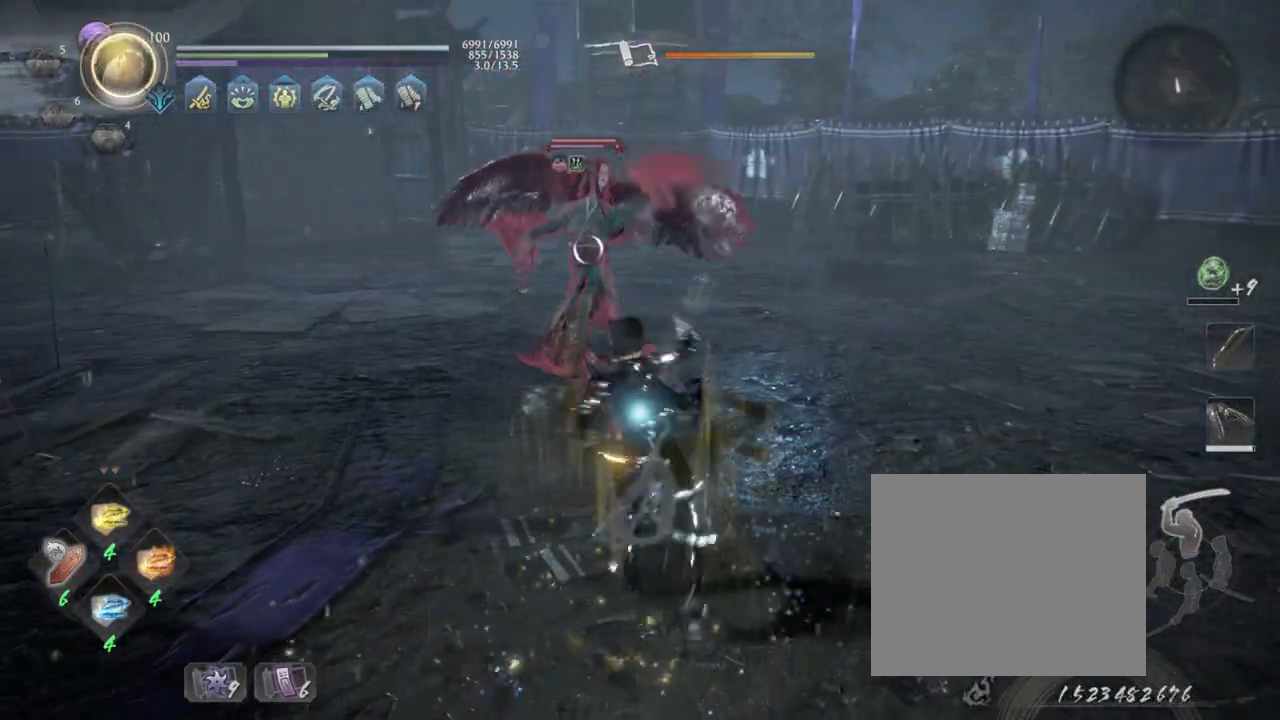
{"buttons": ["CROSS", "L1", "L3"], "left_stick": "down-right", "right_stick": "center", "events": [[17, "R1", "down"], [67, "SQUARE", "down"], [100, "TRIANGLE", "down"], [133, "SQUARE", "up"], [150, "TRIANGLE", "up"], [167, "left_stick", "down-right"], [200, "R1", "up"], [233, "CROSS", "down"], [233, "R1", "down"], [283, "L1", "down"], [283, "L3", "down"], [350, "CROSS", "up"], [350, "R1", "up"], [400, "CROSS", "down"]]}
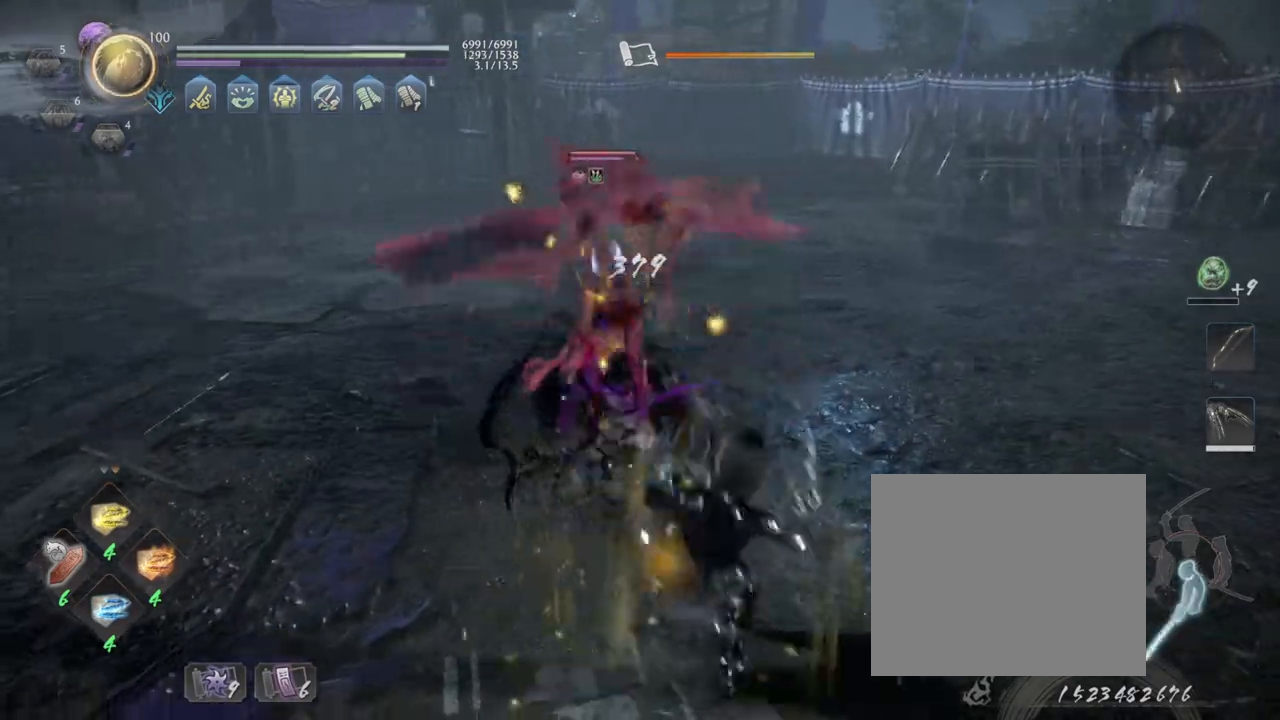
{"buttons": [], "left_stick": "up-right", "right_stick": "center"}
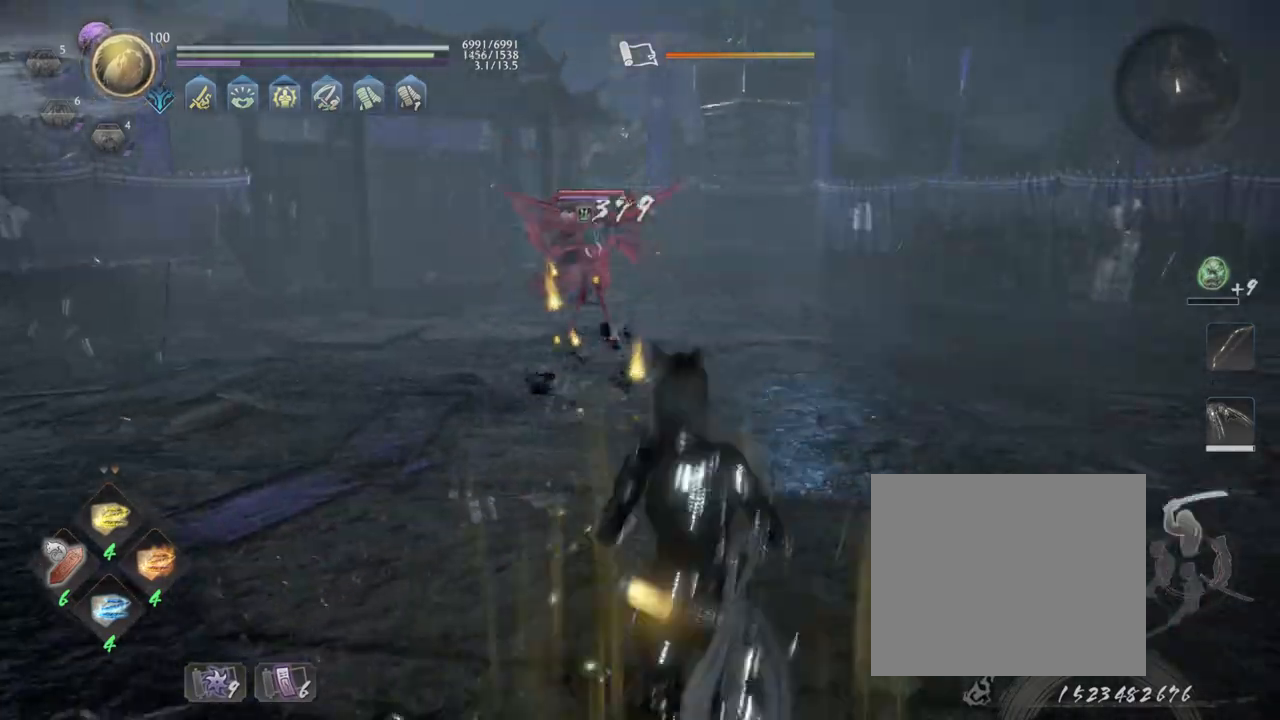
{"buttons": ["CROSS", "R1"], "left_stick": "up-right", "right_stick": "center", "events": [[67, "R1", "down"], [83, "CROSS", "down"], [150, "CROSS", "up"], [183, "R1", "up"], [250, "CROSS", "down"], [283, "R1", "down"], [383, "R1", "up"], [433, "R1", "down"]]}
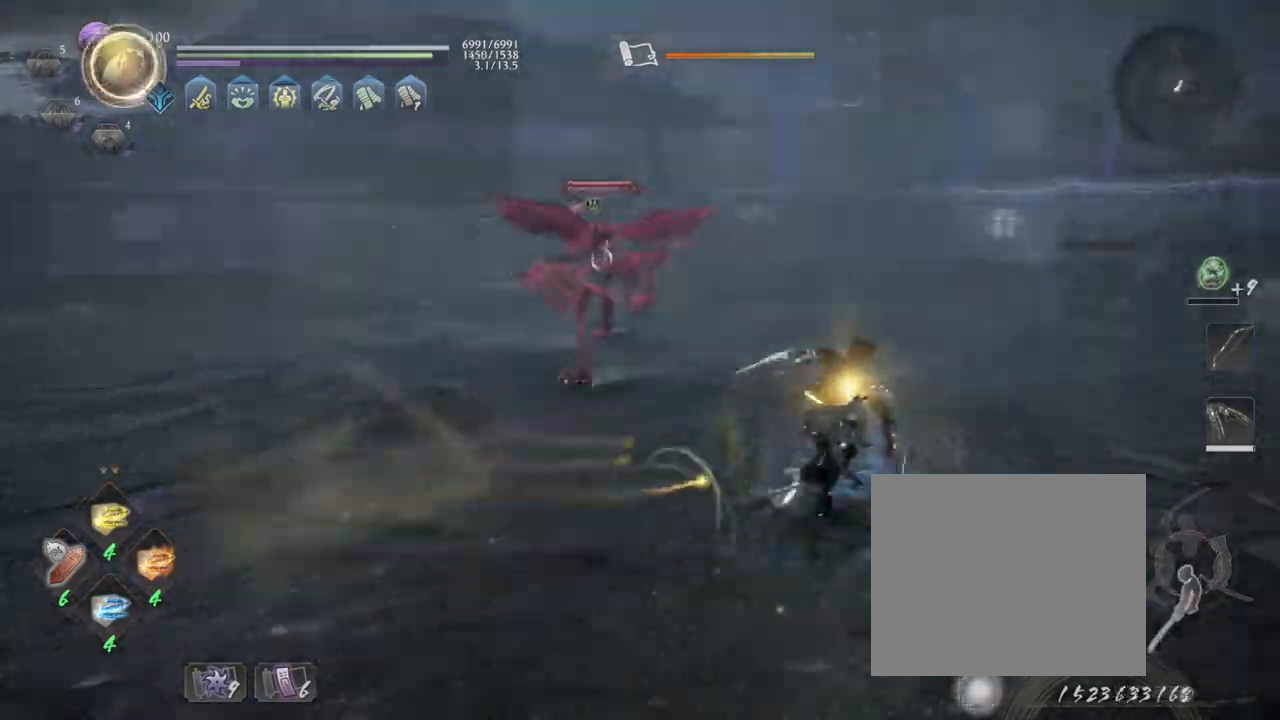
{"buttons": ["L1"], "left_stick": "right", "right_stick": "center"}
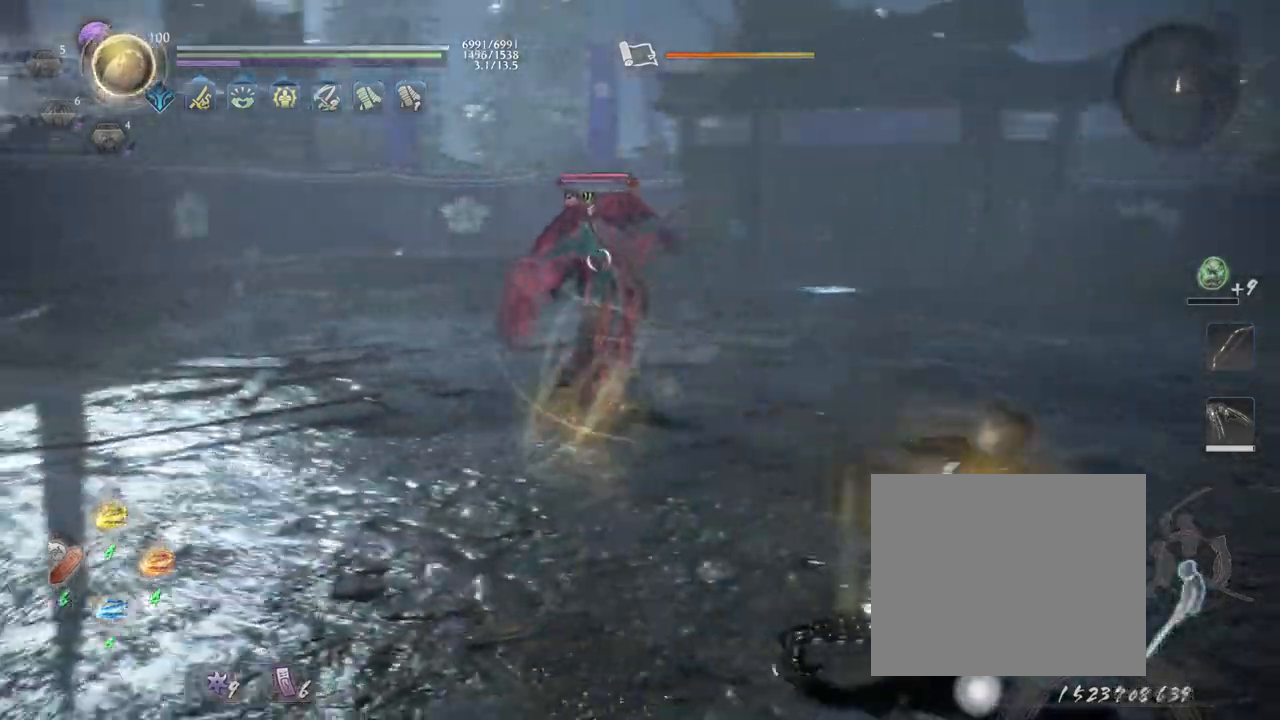
{"buttons": ["L1"], "left_stick": "up-right", "right_stick": "center", "events": [[100, "left_stick", "up-right"], [167, "CROSS", "down"], [217, "CROSS", "up"], [317, "CROSS", "down"], [500, "CROSS", "up"]]}
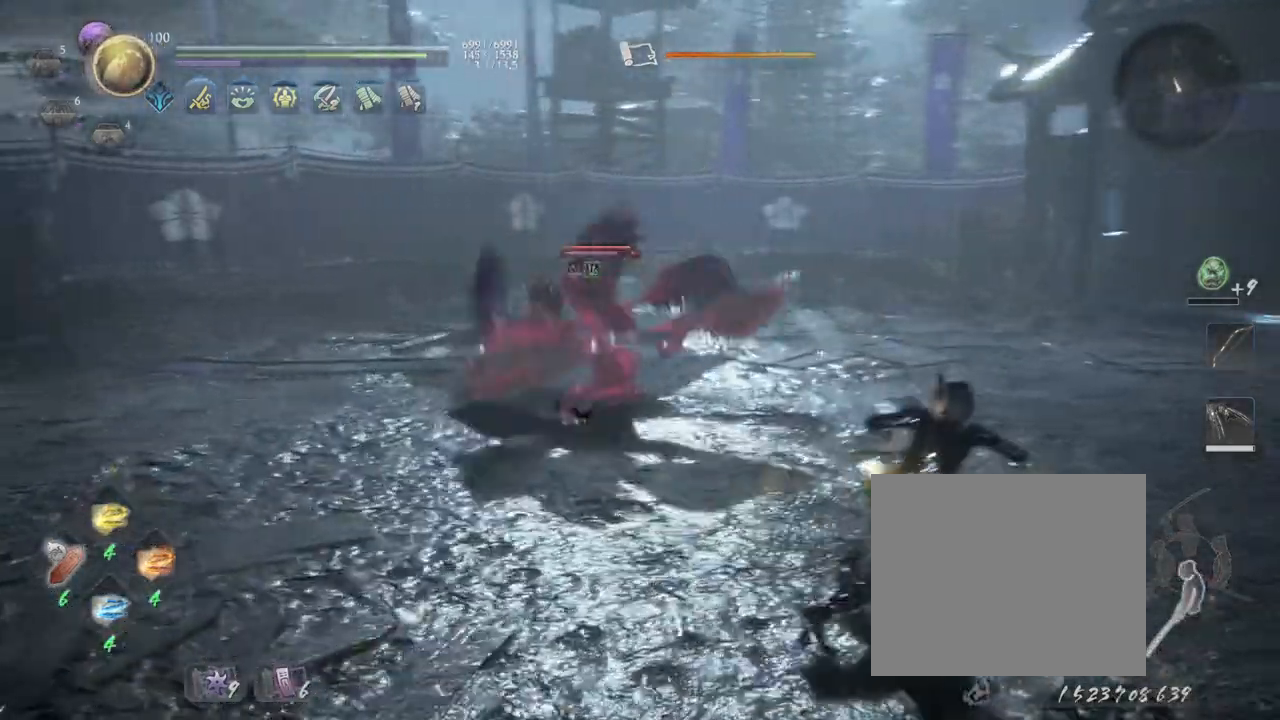
{"buttons": ["L1"], "left_stick": "up", "right_stick": "center", "events": [[33, "left_stick", "up"], [300, "CROSS", "down"], [433, "CROSS", "up"]]}
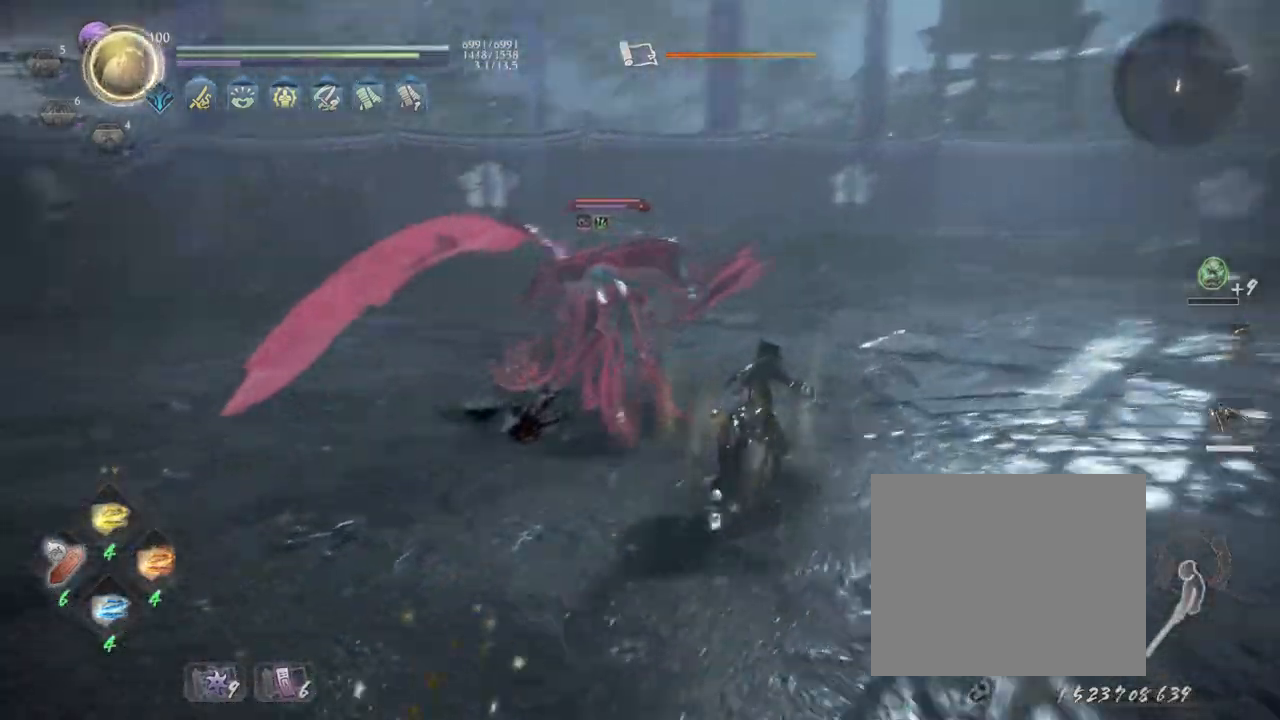
{"buttons": [], "left_stick": "up-right", "right_stick": "center", "events": [[133, "L1", "up"], [133, "R1", "down"], [167, "TRIANGLE", "down"], [200, "left_stick", "up-right"], [283, "R1", "up"], [283, "TRIANGLE", "up"], [350, "TRIANGLE", "down"], [467, "TRIANGLE", "up"]]}
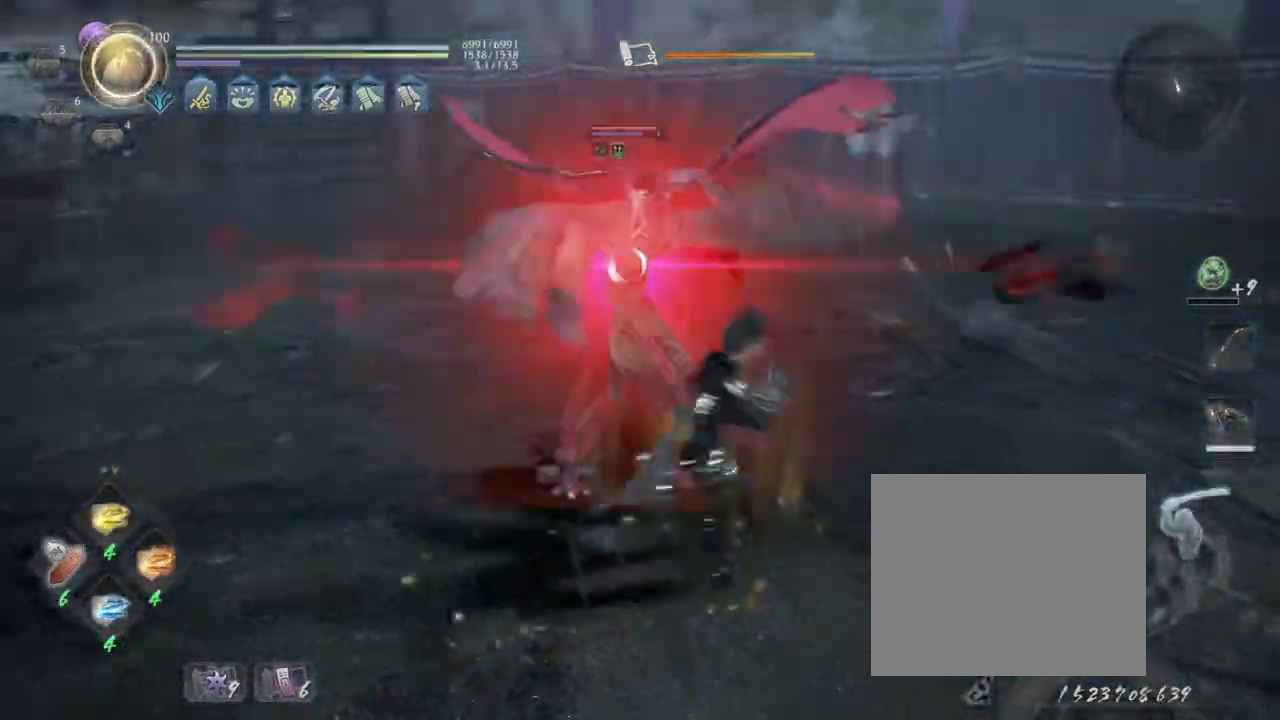
{"buttons": [], "left_stick": "up-right", "right_stick": "center", "events": [[100, "SQUARE", "down"], [250, "SQUARE", "up"], [317, "SQUARE", "down"], [500, "SQUARE", "up"]]}
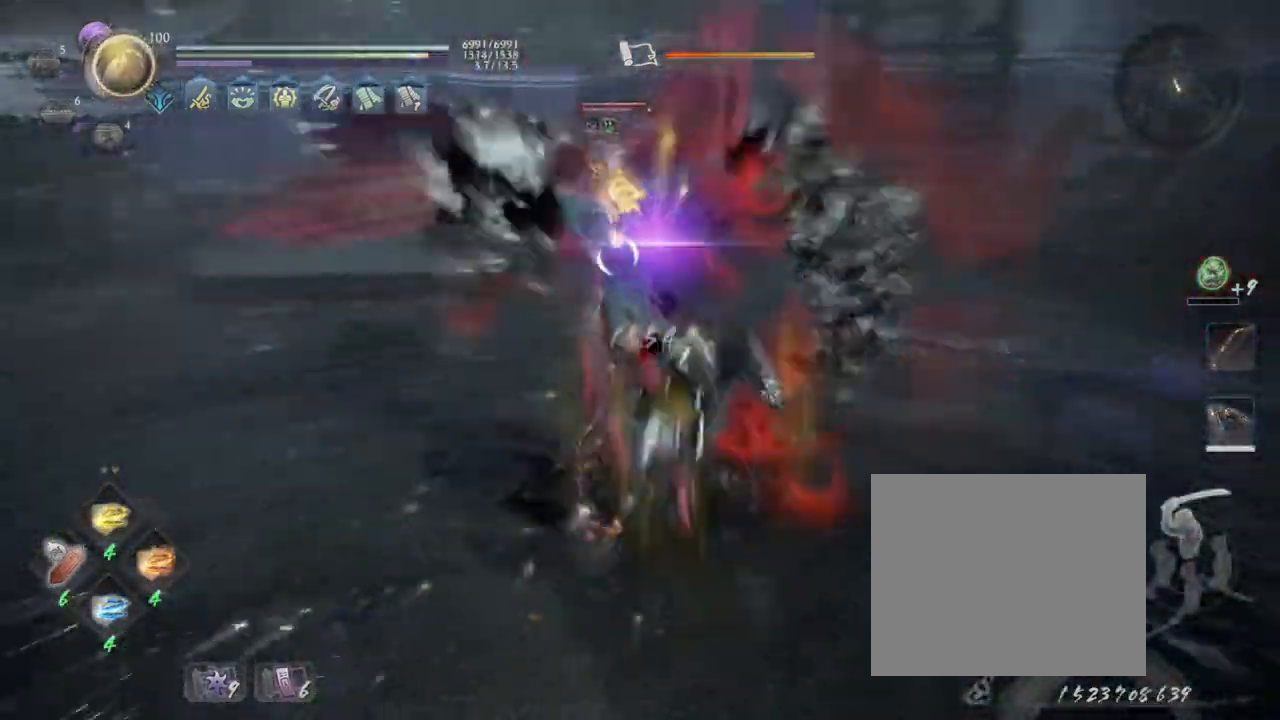
{"buttons": [], "left_stick": "up", "right_stick": "center", "events": [[200, "R2", "down"], [217, "CIRCLE", "down"], [217, "L1", "down"], [333, "CIRCLE", "up"], [333, "R2", "up"], [483, "L1", "up"], [483, "left_stick", "up"]]}
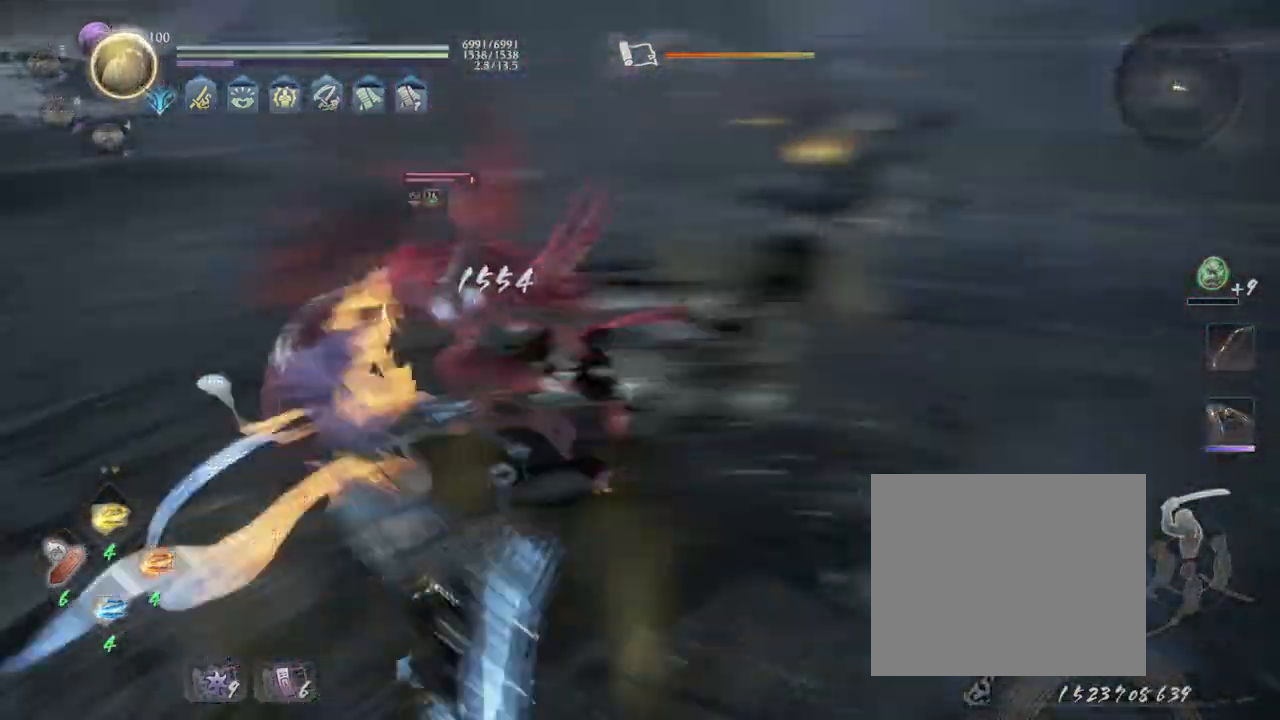
{"buttons": [], "left_stick": "up", "right_stick": "center", "events": [[250, "left_stick", "up-right"], [500, "left_stick", "up"]]}
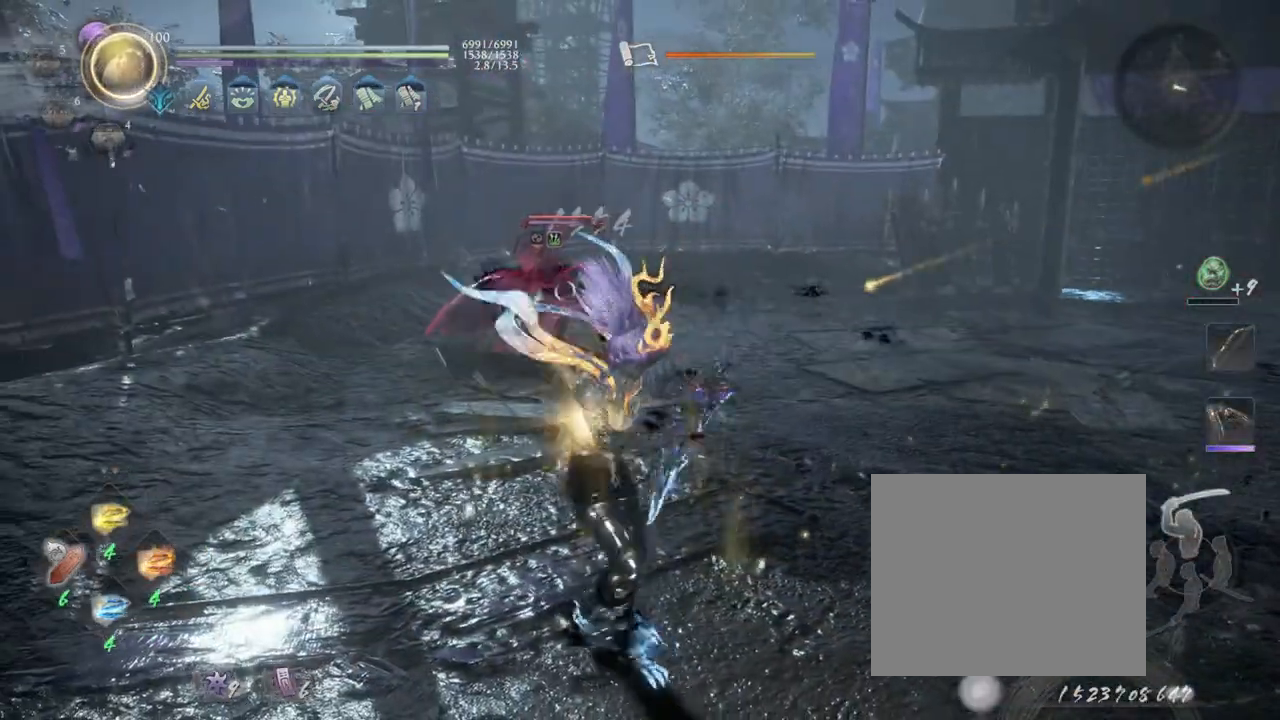
{"buttons": [], "left_stick": "up", "right_stick": "center", "events": [[83, "R1", "down"], [250, "R1", "up"]]}
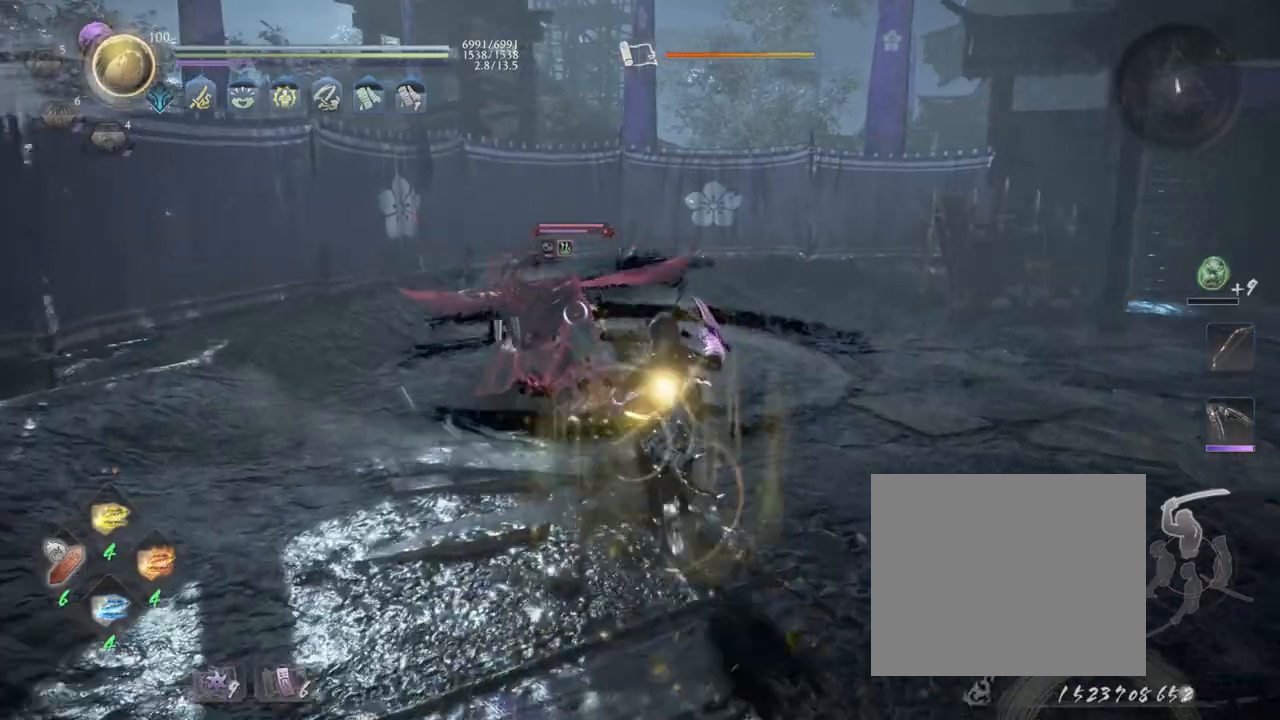
{"buttons": [], "left_stick": "up", "right_stick": "center", "events": [[50, "SQUARE", "down"], [167, "SQUARE", "up"], [283, "SQUARE", "down"], [433, "SQUARE", "up"]]}
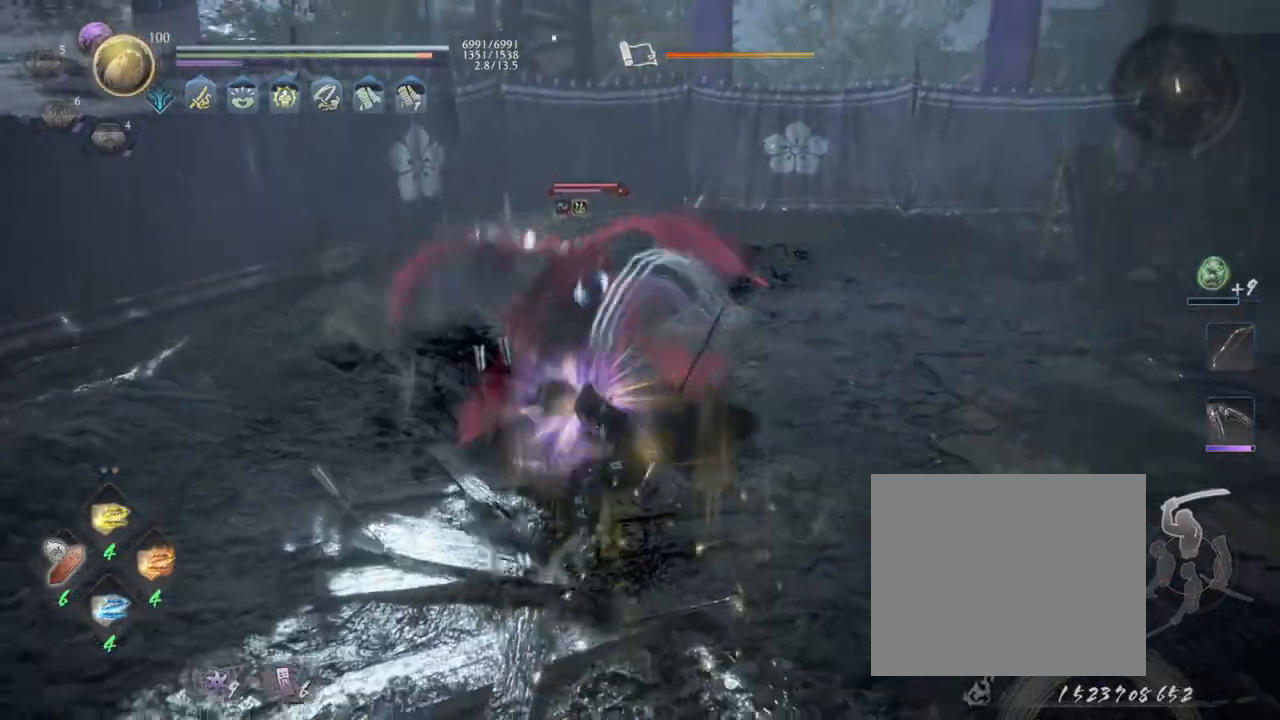
{"buttons": ["TRIANGLE"], "left_stick": "up-right", "right_stick": "center", "events": [[50, "TRIANGLE", "down"], [117, "left_stick", "up-right"], [167, "TRIANGLE", "up"], [267, "TRIANGLE", "down"], [367, "TRIANGLE", "up"], [467, "TRIANGLE", "down"]]}
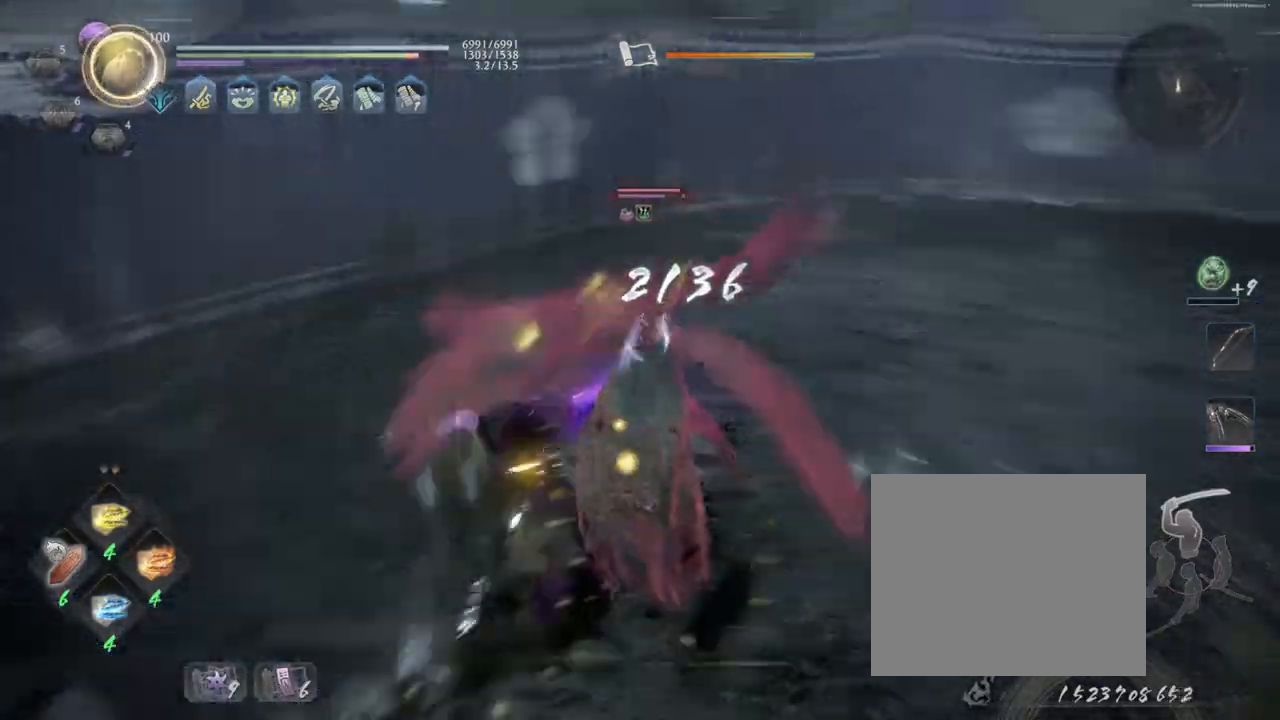
{"buttons": [], "left_stick": "up-right", "right_stick": "center", "events": [[67, "TRIANGLE", "up"], [133, "TRIANGLE", "down"], [250, "TRIANGLE", "up"], [317, "TRIANGLE", "down"], [483, "TRIANGLE", "up"]]}